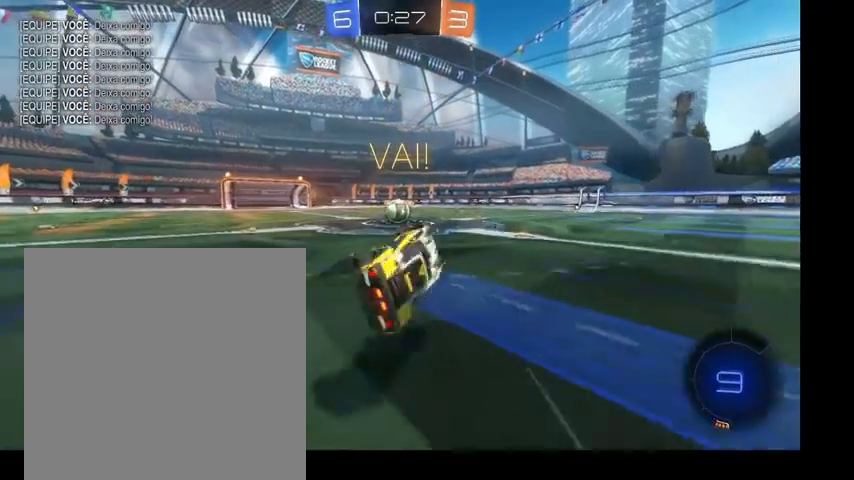
Gameplay with a controller (Xbox layout); each line is a JSON object with the inputs held at the frame after it. "events" lists button and stick changes between this image and that frame as [ms after this image, input, new state], when the widget could be followed in between. Not read: L3.
{"buttons": ["B"], "left_stick": "center", "right_stick": "center", "events": [[33, "L1", "up"], [67, "left_stick", "center"], [267, "B", "down"], [267, "left_stick", "left"], [400, "left_stick", "center"]]}
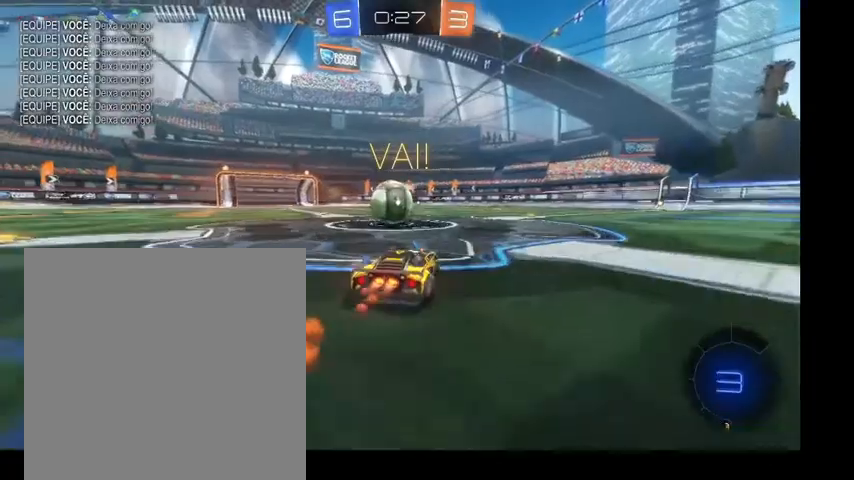
{"buttons": ["B", "L1"], "left_stick": "left", "right_stick": "center", "events": [[33, "left_stick", "left"], [167, "A", "down"], [200, "L1", "down"], [233, "A", "up"], [333, "A", "down"], [467, "A", "up"]]}
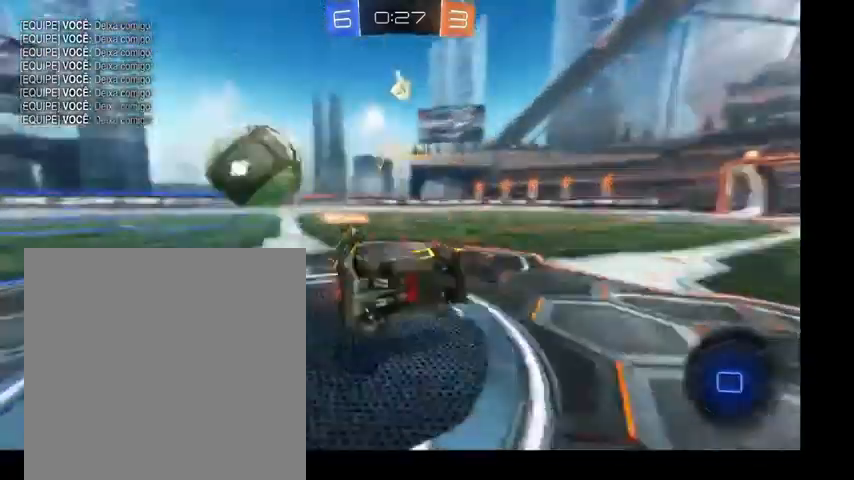
{"buttons": [], "left_stick": "center", "right_stick": "center", "events": [[433, "L1", "up"], [467, "B", "up"], [467, "left_stick", "center"]]}
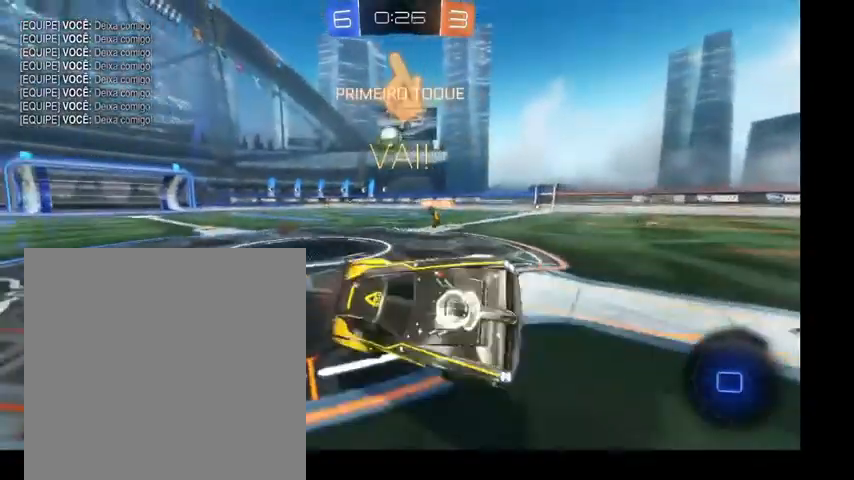
{"buttons": [], "left_stick": "right", "right_stick": "center", "events": [[267, "left_stick", "right"], [400, "L1", "down"], [500, "L1", "up"]]}
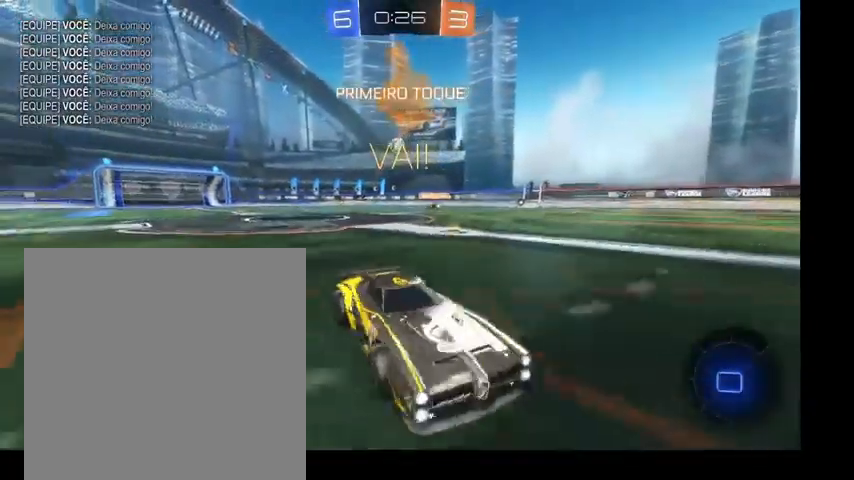
{"buttons": [], "left_stick": "up", "right_stick": "center", "events": [[300, "left_stick", "up-right"], [433, "left_stick", "up"]]}
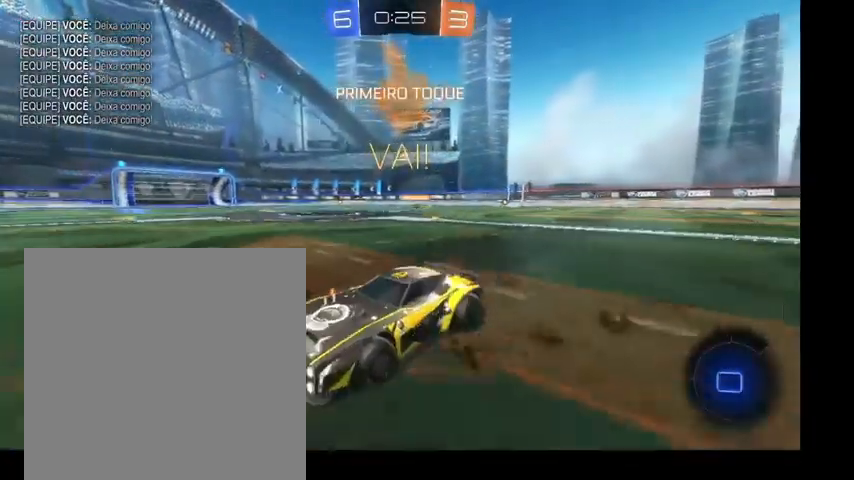
{"buttons": ["Y"], "left_stick": "up", "right_stick": "center", "events": [[133, "left_stick", "up-right"], [367, "left_stick", "up"], [433, "Y", "down"]]}
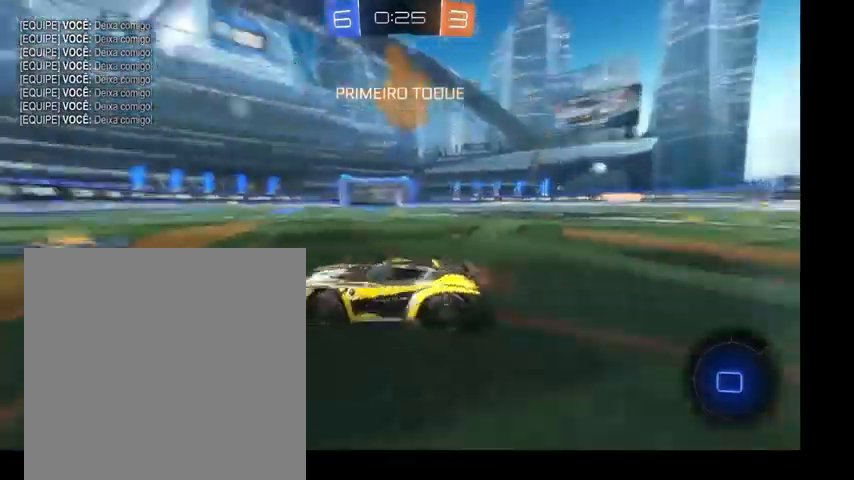
{"buttons": [], "left_stick": "up-right", "right_stick": "center", "events": [[167, "Y", "up"], [400, "left_stick", "up-right"]]}
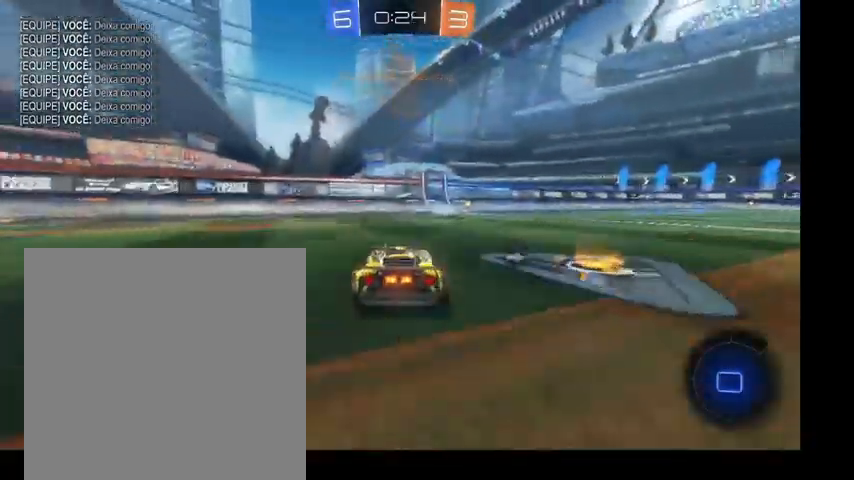
{"buttons": ["B"], "left_stick": "up", "right_stick": "center", "events": [[133, "left_stick", "up"], [200, "B", "down"]]}
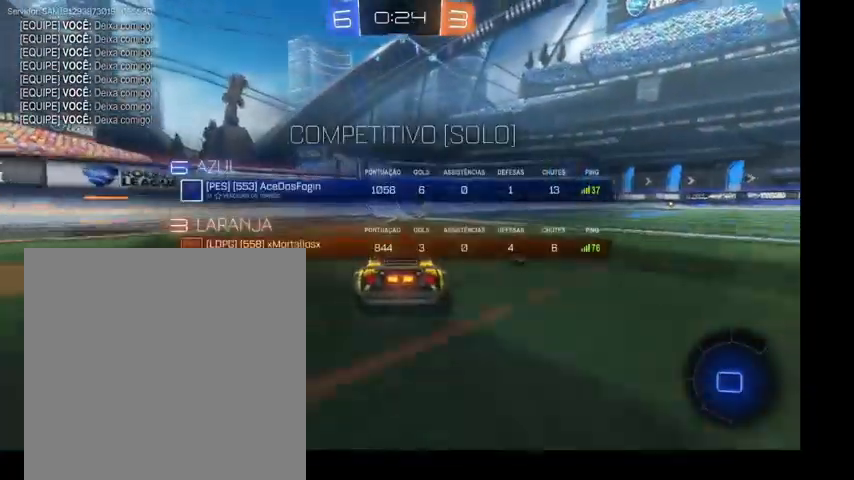
{"buttons": [], "left_stick": "up-right", "right_stick": "center", "events": [[200, "Y", "down"], [300, "left_stick", "up-right"], [400, "Y", "up"], [467, "B", "up"]]}
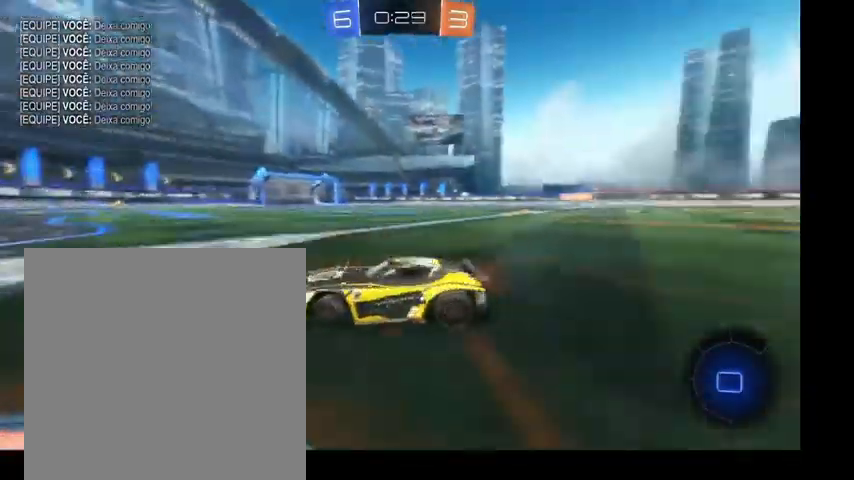
{"buttons": [], "left_stick": "up-right", "right_stick": "center", "events": []}
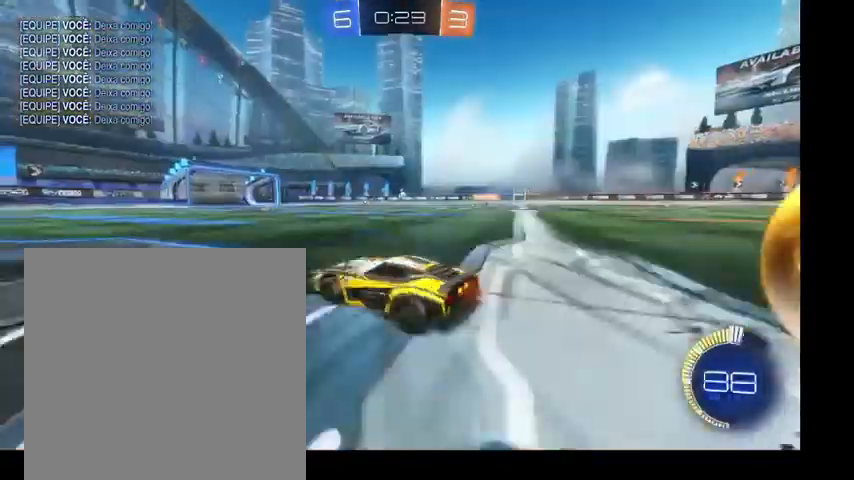
{"buttons": ["B", "L1"], "left_stick": "up", "right_stick": "center", "events": [[133, "B", "down"], [200, "left_stick", "up"], [400, "A", "down"], [467, "L1", "down"], [500, "A", "up"]]}
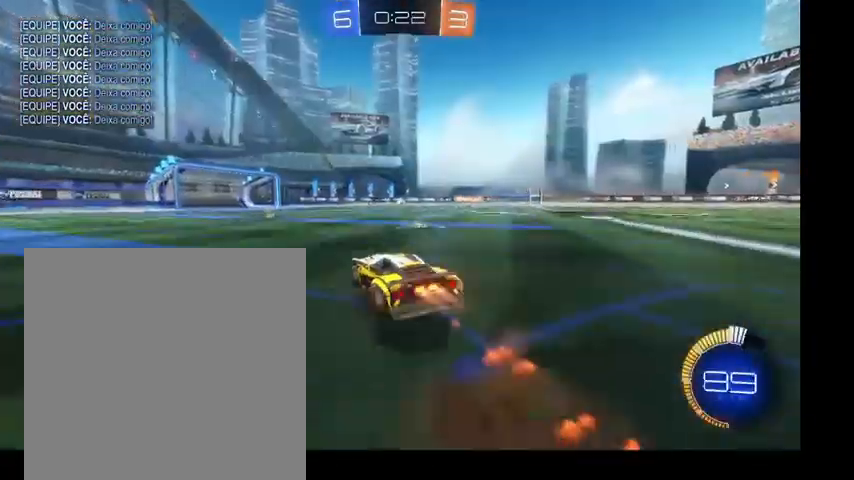
{"buttons": ["B", "Y", "L1"], "left_stick": "right", "right_stick": "center", "events": [[67, "A", "down"], [167, "left_stick", "down-left"], [233, "A", "up"], [333, "left_stick", "right"], [500, "Y", "down"]]}
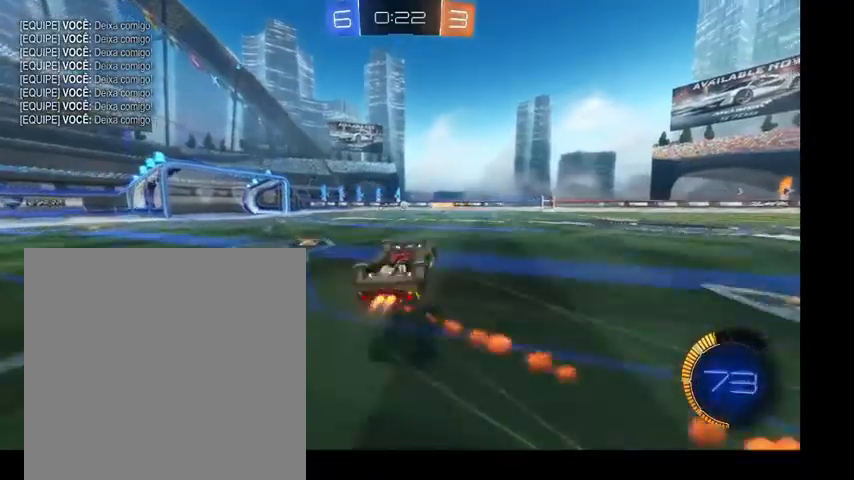
{"buttons": [], "left_stick": "center", "right_stick": "center", "events": [[100, "Y", "up"], [100, "left_stick", "down"], [133, "B", "up"], [233, "L1", "up"], [233, "Y", "down"], [333, "Y", "up"], [367, "left_stick", "center"]]}
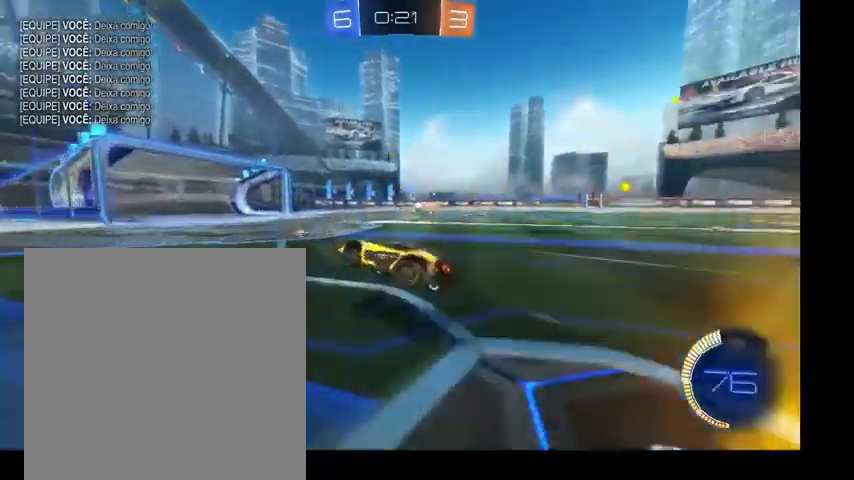
{"buttons": [], "left_stick": "up-right", "right_stick": "center", "events": [[233, "left_stick", "up"], [500, "left_stick", "up-right"]]}
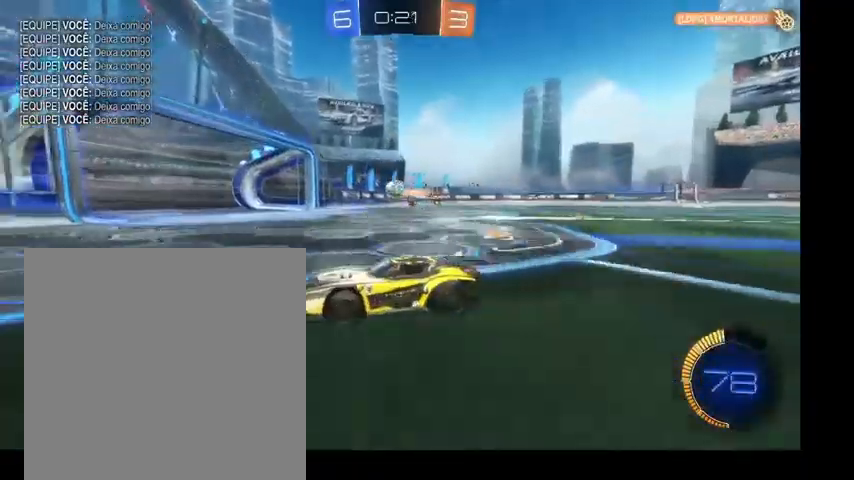
{"buttons": [], "left_stick": "up-right", "right_stick": "center", "events": []}
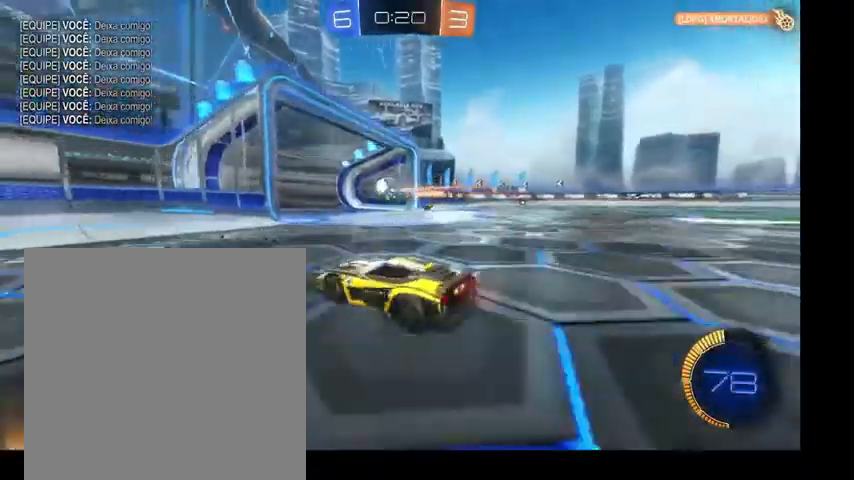
{"buttons": ["A"], "left_stick": "up-right", "right_stick": "center", "events": [[333, "A", "down"], [367, "A", "up"], [433, "A", "down"]]}
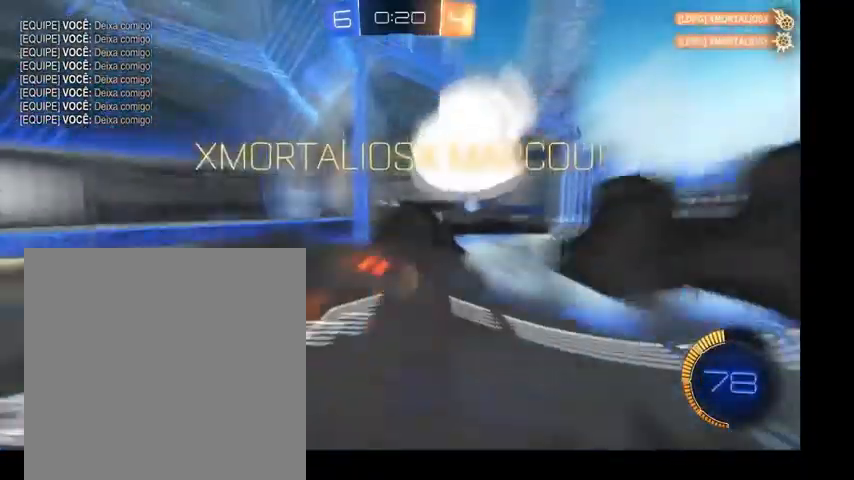
{"buttons": ["Y"], "left_stick": "up-right", "right_stick": "center", "events": [[67, "A", "up"], [500, "Y", "down"]]}
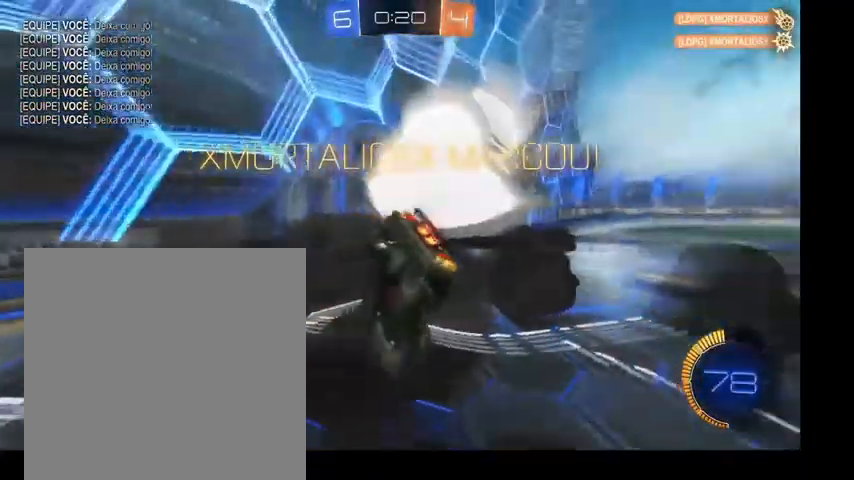
{"buttons": [], "left_stick": "up-right", "right_stick": "center", "events": [[33, "R1", "down"], [300, "R1", "up"], [300, "Y", "up"]]}
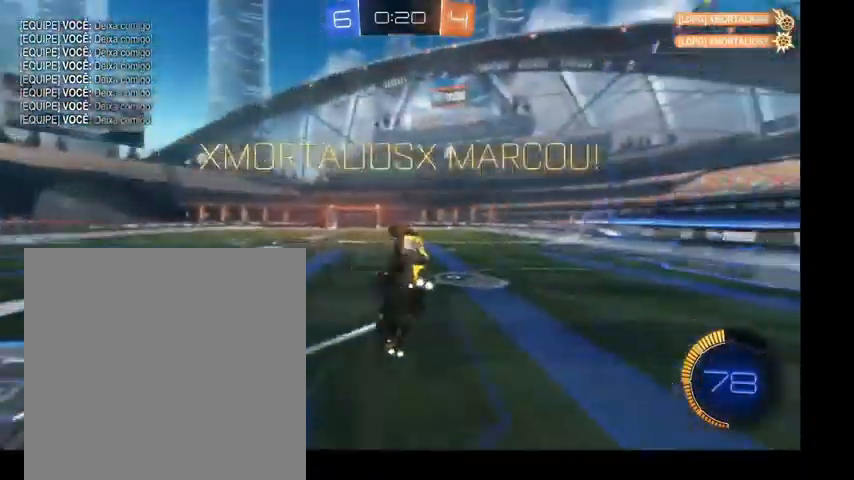
{"buttons": [], "left_stick": "center", "right_stick": "center", "events": [[67, "left_stick", "center"]]}
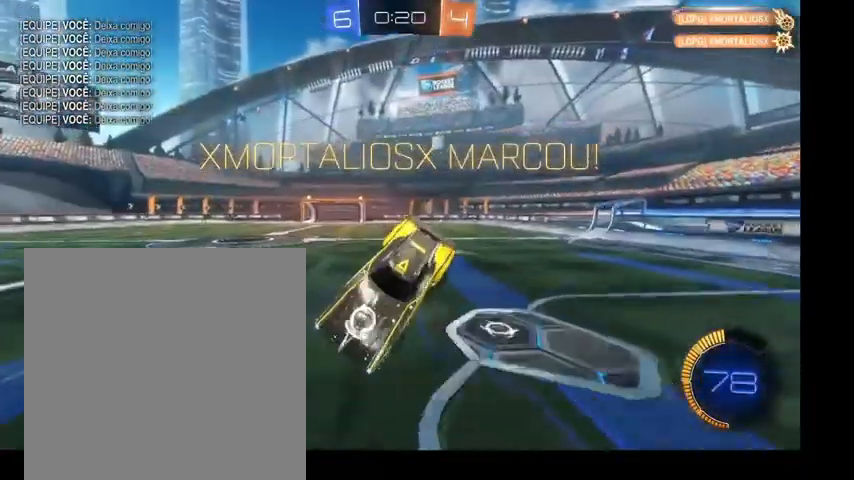
{"buttons": [], "left_stick": "center", "right_stick": "center", "events": []}
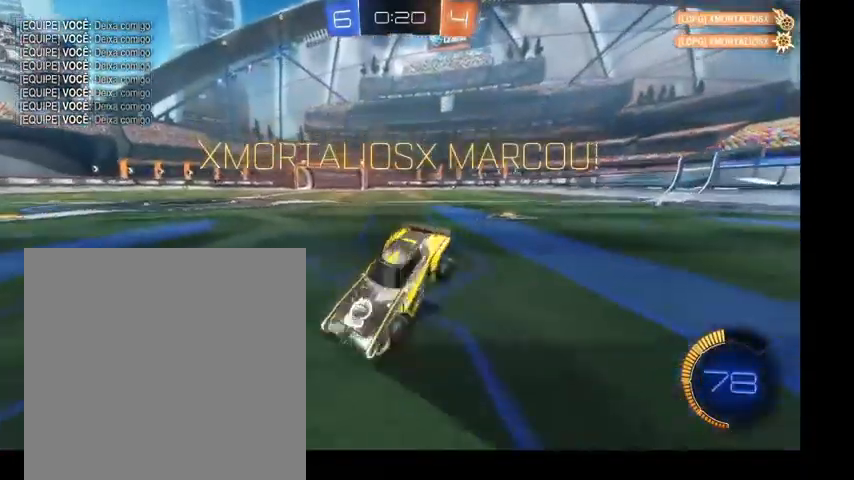
{"buttons": [], "left_stick": "center", "right_stick": "center", "events": []}
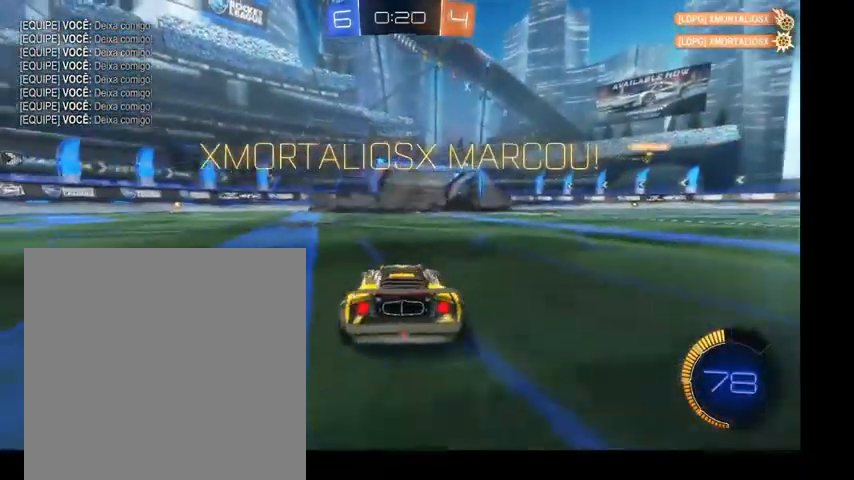
{"buttons": [], "left_stick": "center", "right_stick": "center", "events": []}
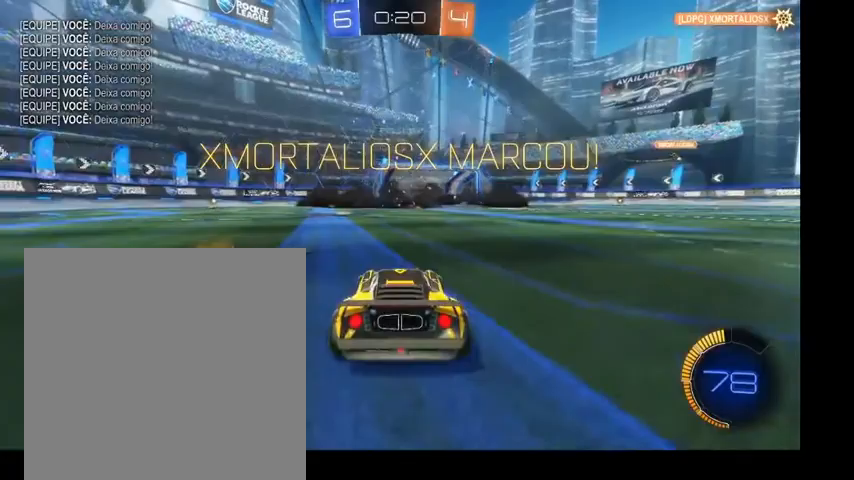
{"buttons": [], "left_stick": "center", "right_stick": "center", "events": []}
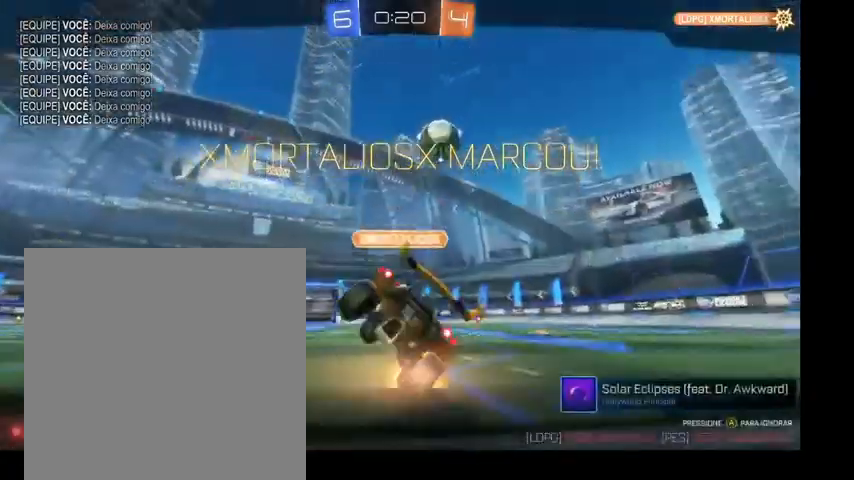
{"buttons": [], "left_stick": "center", "right_stick": "center", "events": []}
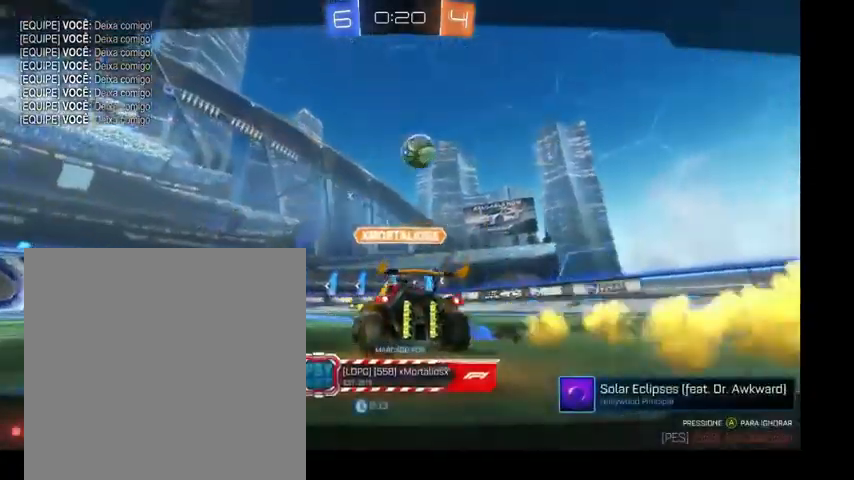
{"buttons": [], "left_stick": "center", "right_stick": "center", "events": []}
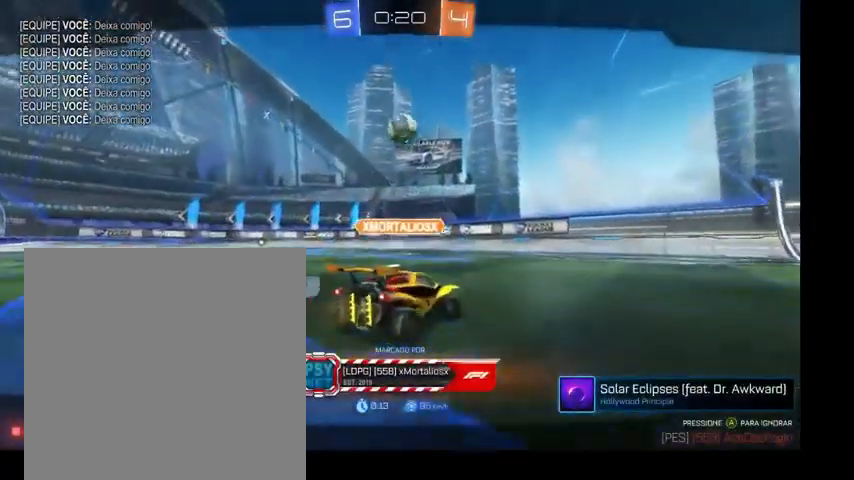
{"buttons": [], "left_stick": "center", "right_stick": "center", "events": []}
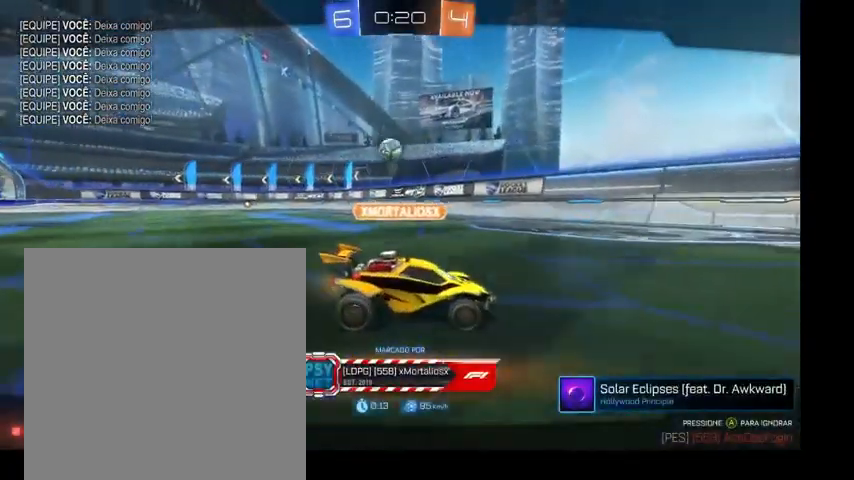
{"buttons": [], "left_stick": "center", "right_stick": "center", "events": []}
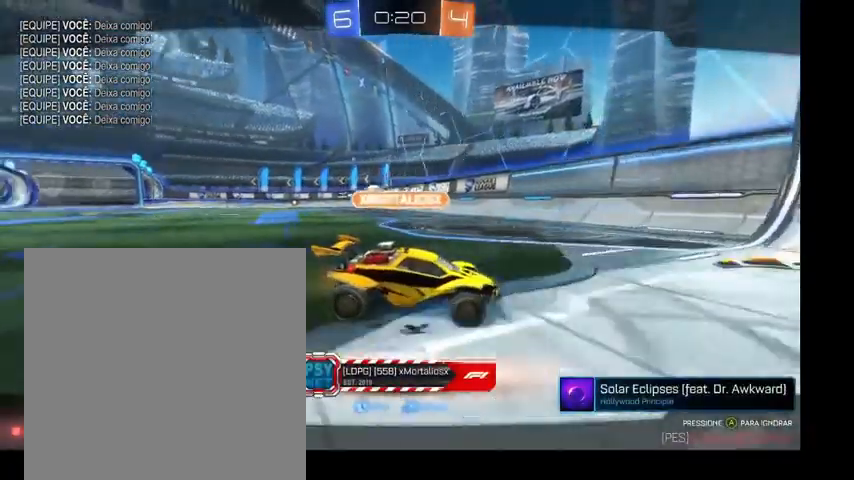
{"buttons": [], "left_stick": "center", "right_stick": "center", "events": []}
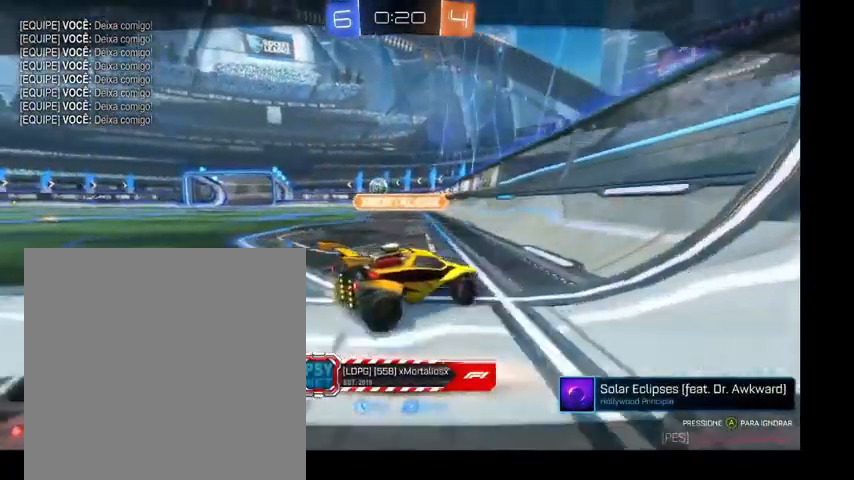
{"buttons": [], "left_stick": "center", "right_stick": "center", "events": []}
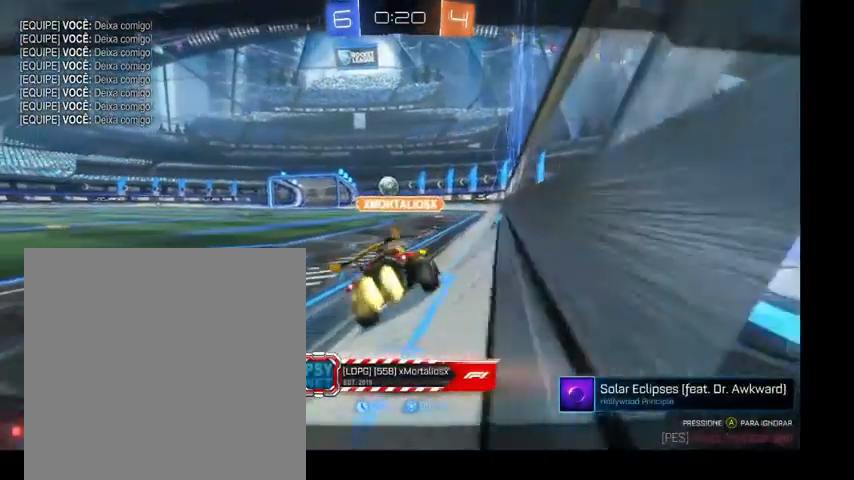
{"buttons": [], "left_stick": "center", "right_stick": "center", "events": [[67, "A", "down"], [300, "A", "up"]]}